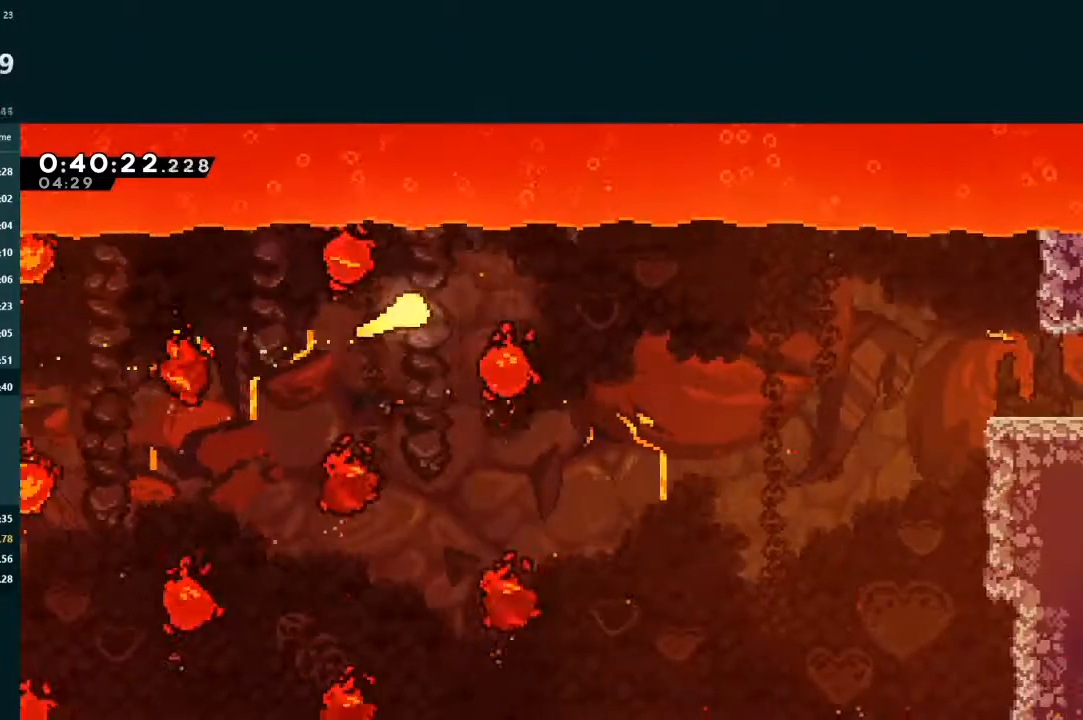
Gameplay with a controller (Xbox layout); each line is a JSON object with the inputs held at the frame after it. "events" lists button and stick changes between this image and that frame as [ms after this image, input, new state], when the widget could be followed in between. Not read: L3 right_stick.
{"buttons": [], "left_stick": "right", "events": []}
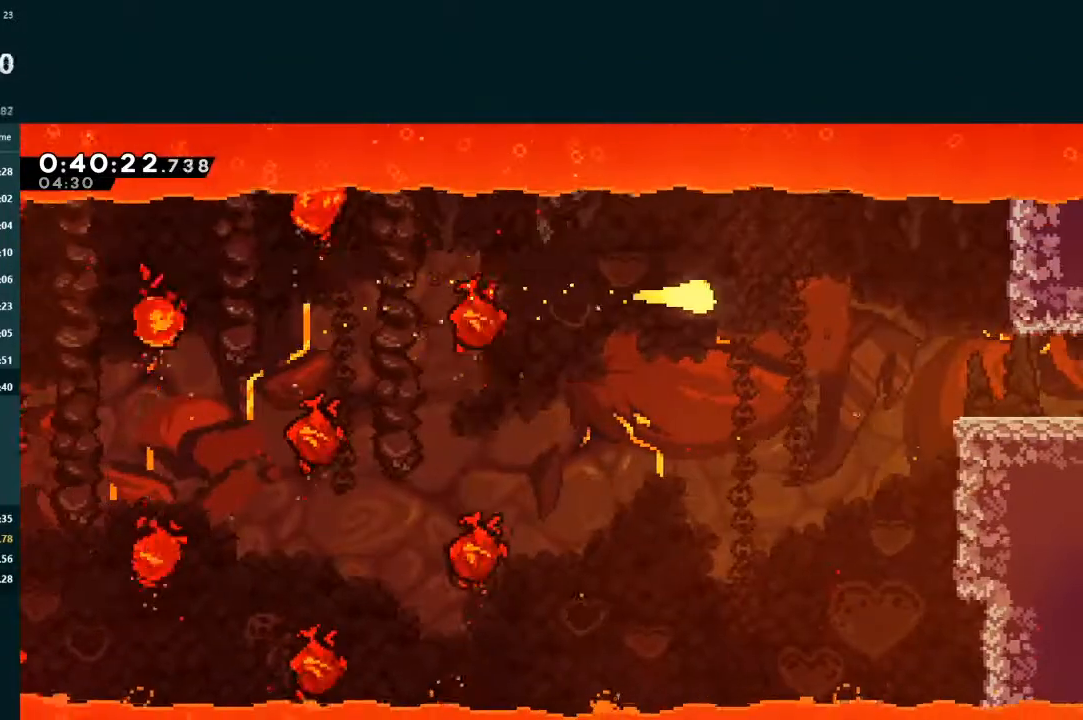
{"buttons": ["X", "DPAD_DOWN", "DPAD_RIGHT"], "left_stick": "center", "events": [[300, "left_stick", "center"], [333, "DPAD_RIGHT", "down"], [367, "DPAD_DOWN", "down"], [467, "X", "down"]]}
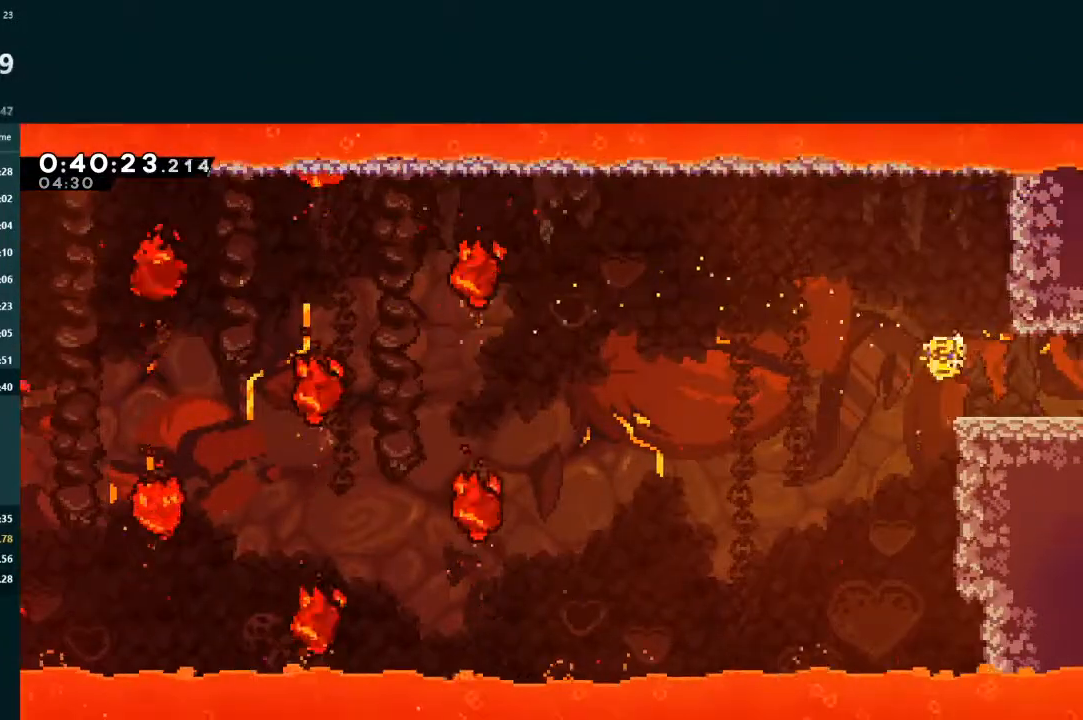
{"buttons": ["A", "DPAD_RIGHT"], "left_stick": "center", "events": [[67, "DPAD_DOWN", "up"], [67, "X", "up"], [133, "A", "down"]]}
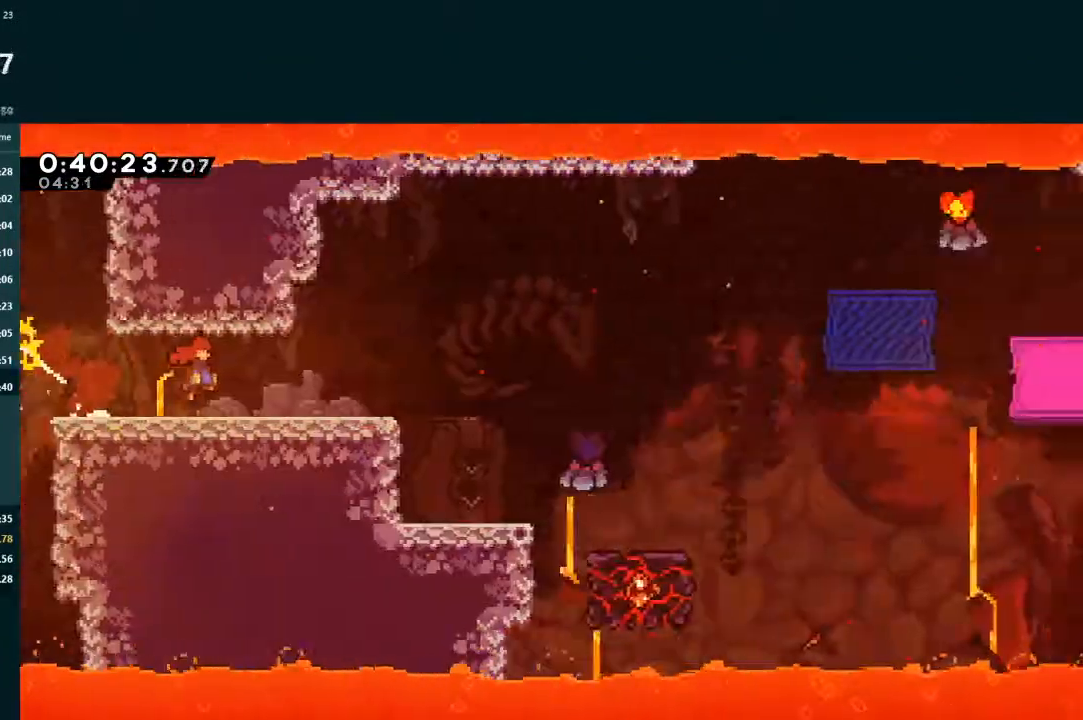
{"buttons": ["A", "DPAD_RIGHT"], "left_stick": "center", "events": []}
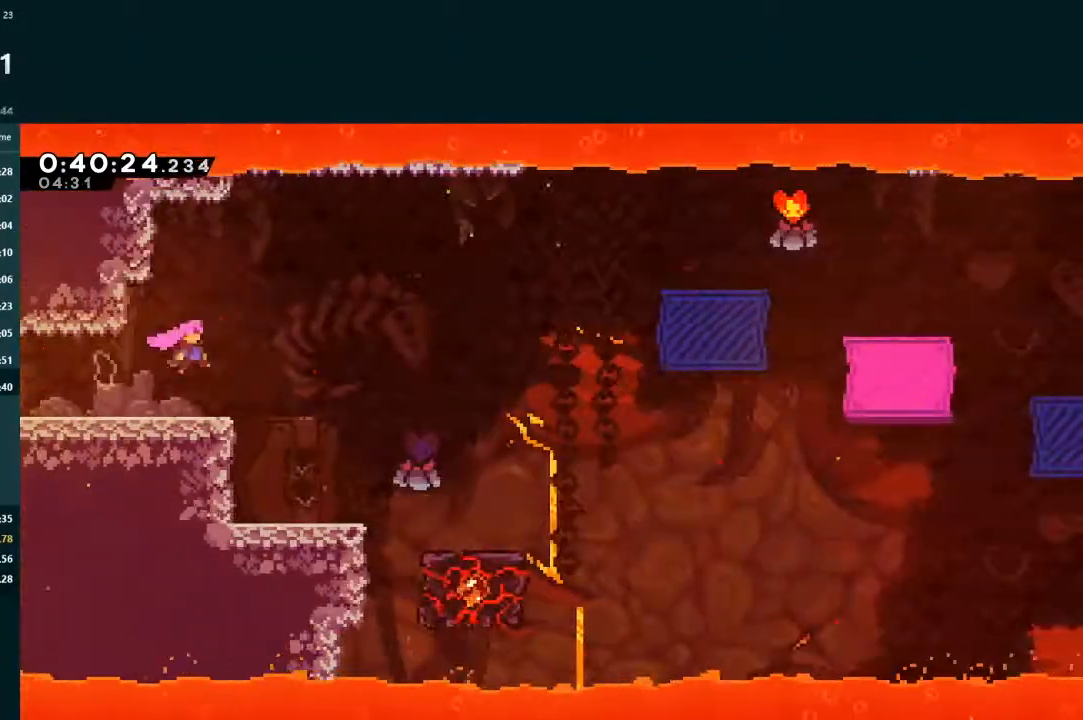
{"buttons": ["DPAD_LEFT"], "left_stick": "center", "events": [[167, "A", "up"], [367, "DPAD_RIGHT", "up"], [433, "DPAD_LEFT", "down"]]}
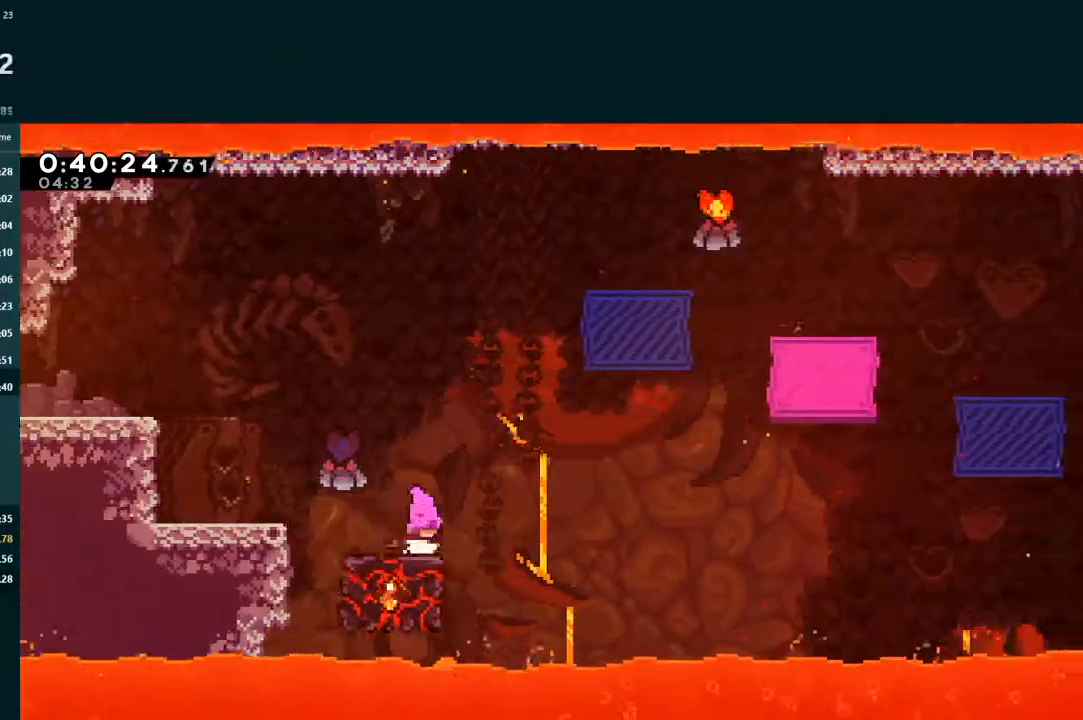
{"buttons": ["DPAD_RIGHT"], "left_stick": "center", "events": [[200, "DPAD_LEFT", "up"], [467, "DPAD_RIGHT", "down"]]}
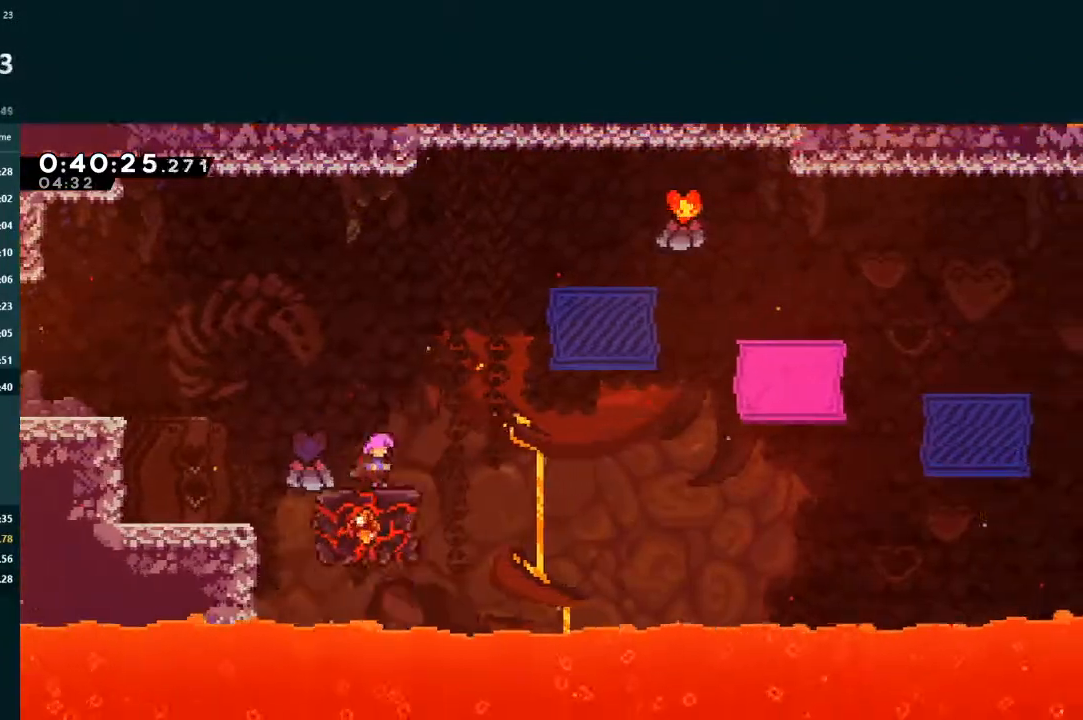
{"buttons": ["A", "L2", "DPAD_RIGHT"], "left_stick": "center", "events": [[33, "L2", "down"], [67, "A", "down"]]}
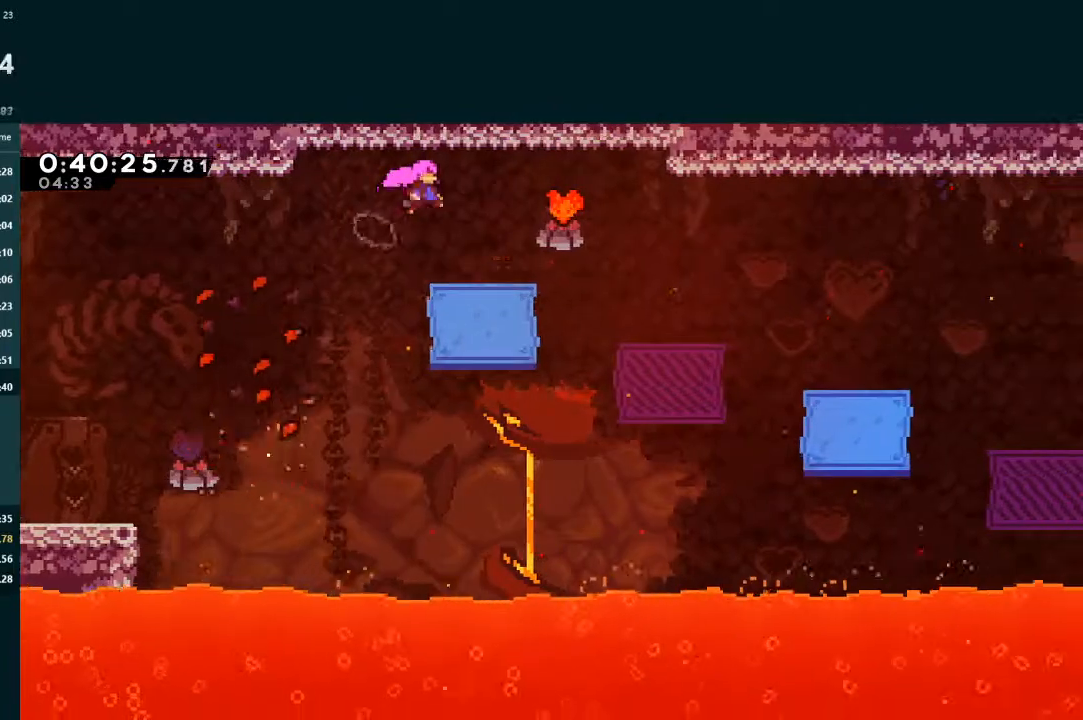
{"buttons": ["A", "L2", "DPAD_RIGHT"], "left_stick": "center", "events": [[200, "A", "up"], [367, "A", "down"]]}
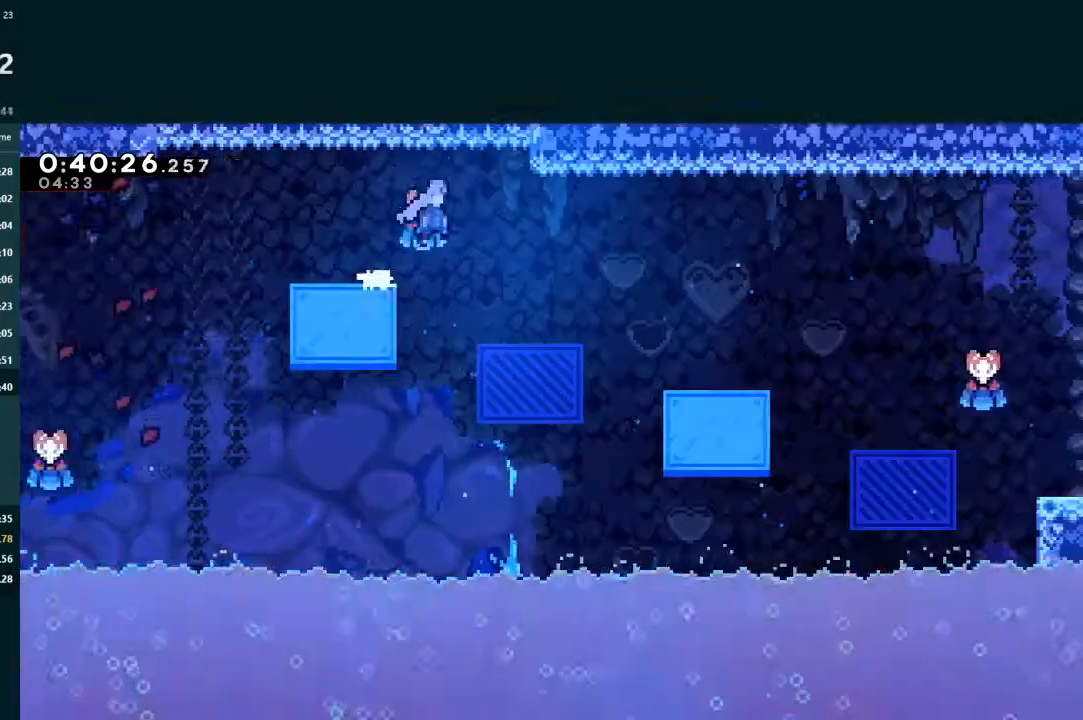
{"buttons": ["DPAD_RIGHT"], "left_stick": "center", "events": [[67, "DPAD_RIGHT", "up"], [167, "DPAD_RIGHT", "down"], [233, "DPAD_RIGHT", "up"], [267, "A", "up"], [300, "L2", "up"], [400, "DPAD_RIGHT", "down"]]}
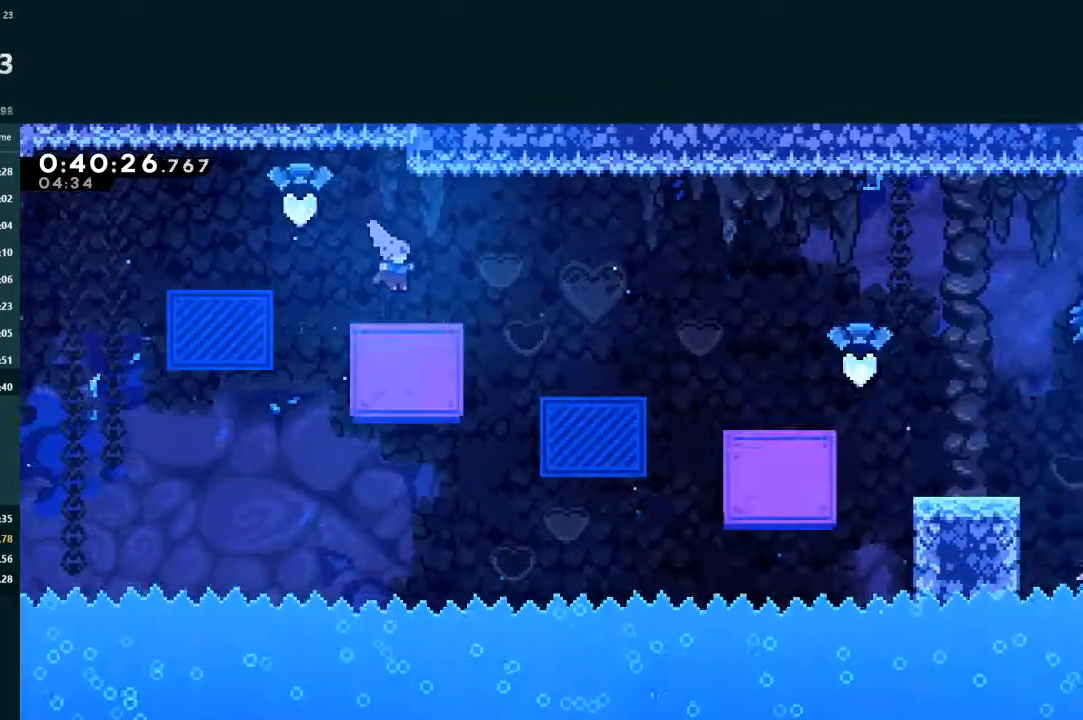
{"buttons": ["A", "DPAD_RIGHT"], "left_stick": "center", "events": [[233, "A", "down"]]}
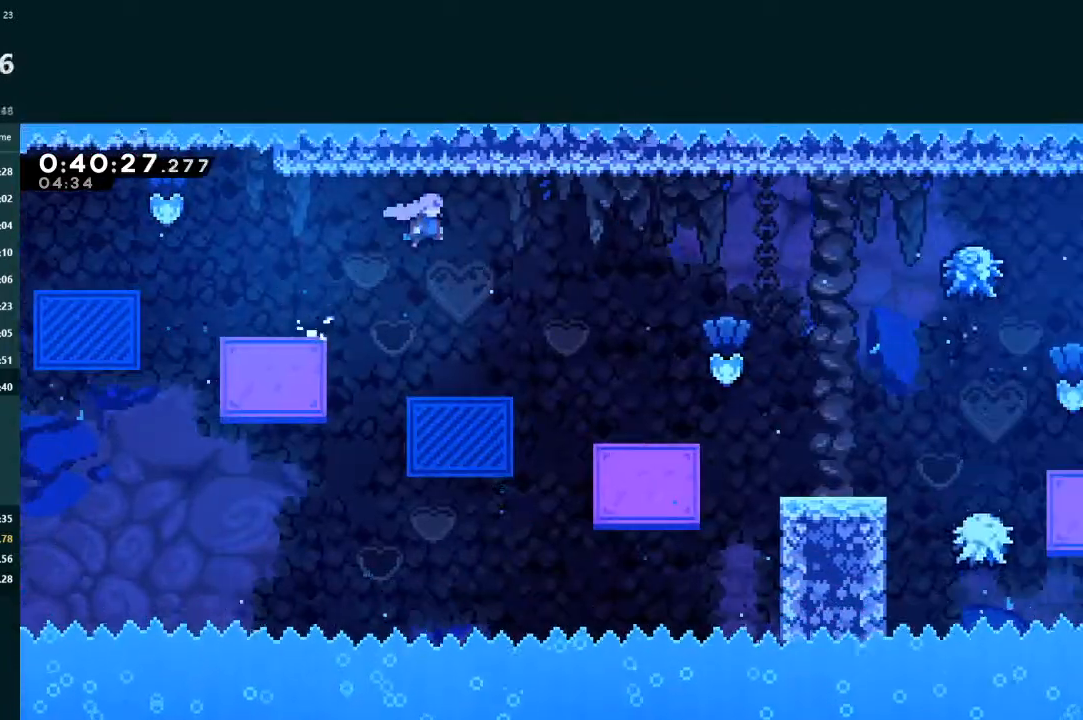
{"buttons": ["L2", "DPAD_RIGHT"], "left_stick": "center", "events": [[233, "L2", "down"], [500, "A", "up"]]}
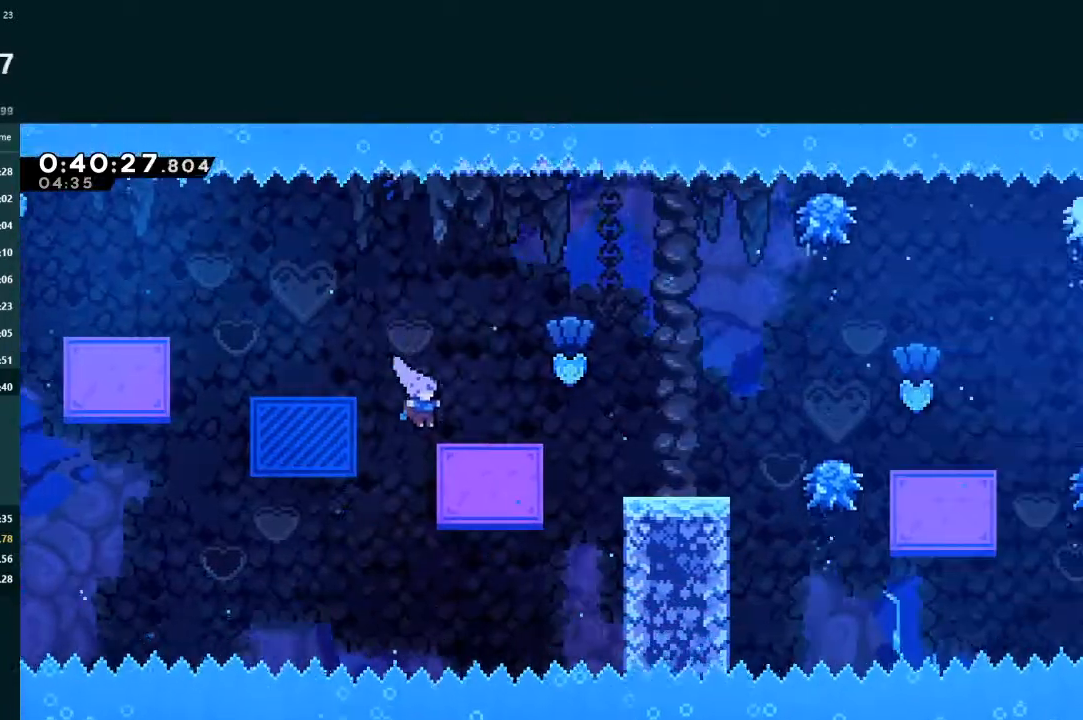
{"buttons": ["A", "L2", "DPAD_RIGHT"], "left_stick": "center", "events": [[133, "A", "down"]]}
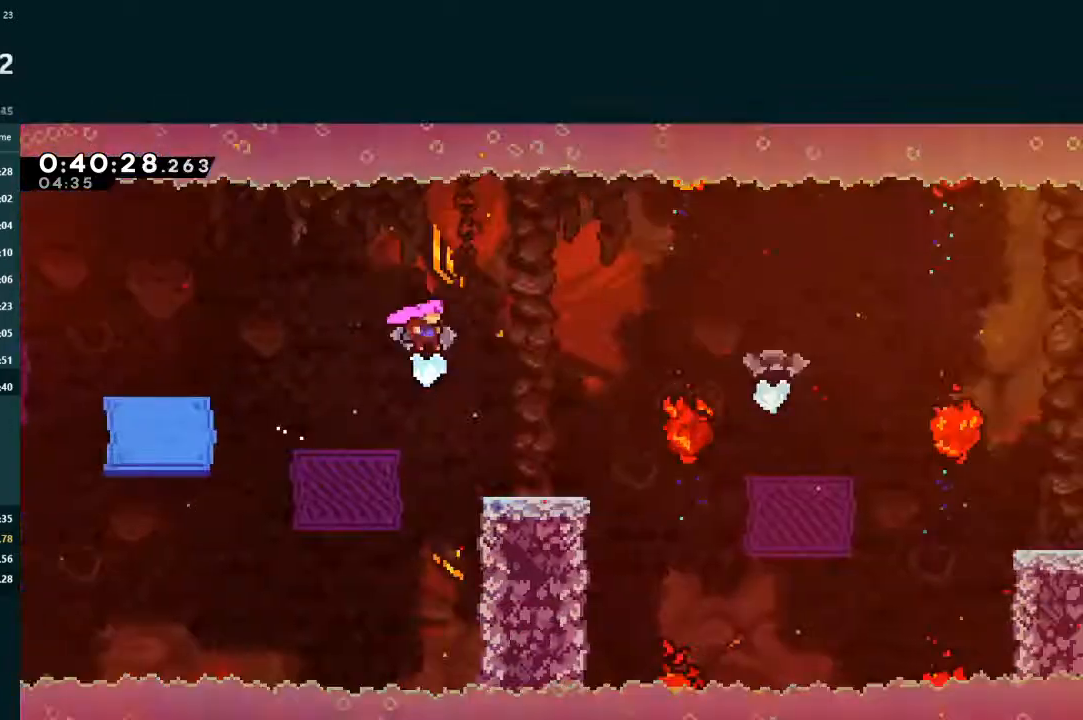
{"buttons": ["L2", "DPAD_RIGHT"], "left_stick": "center", "events": [[100, "A", "up"], [433, "DPAD_RIGHT", "up"], [500, "DPAD_RIGHT", "down"]]}
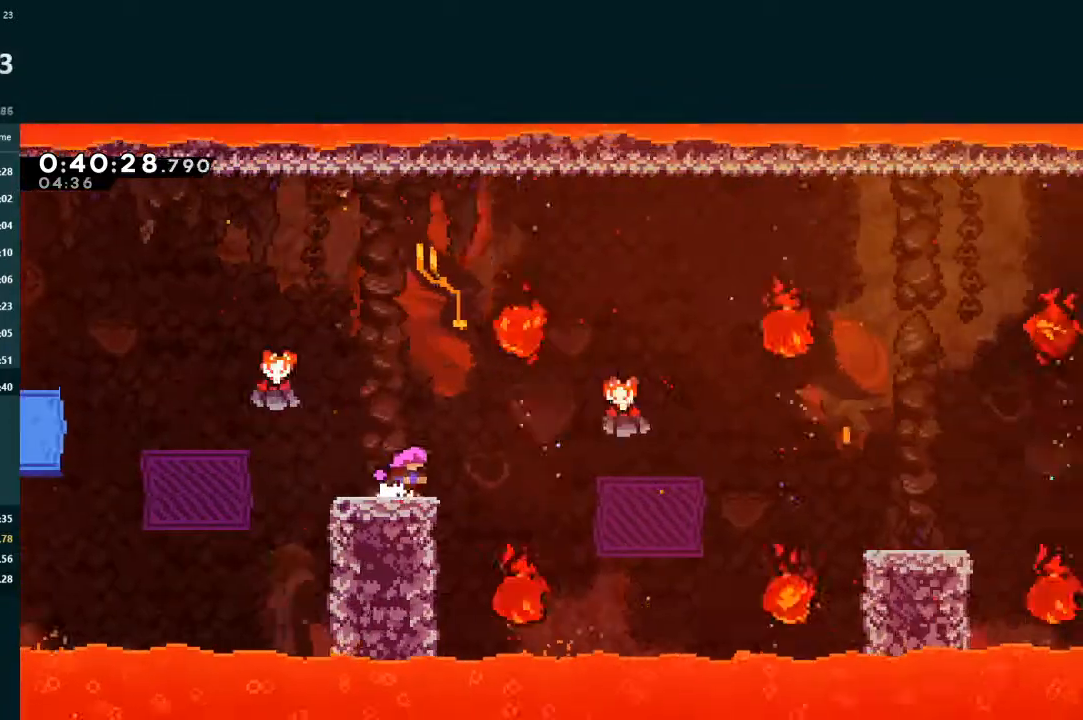
{"buttons": ["A", "L2", "DPAD_RIGHT"], "left_stick": "center", "events": [[133, "A", "down"]]}
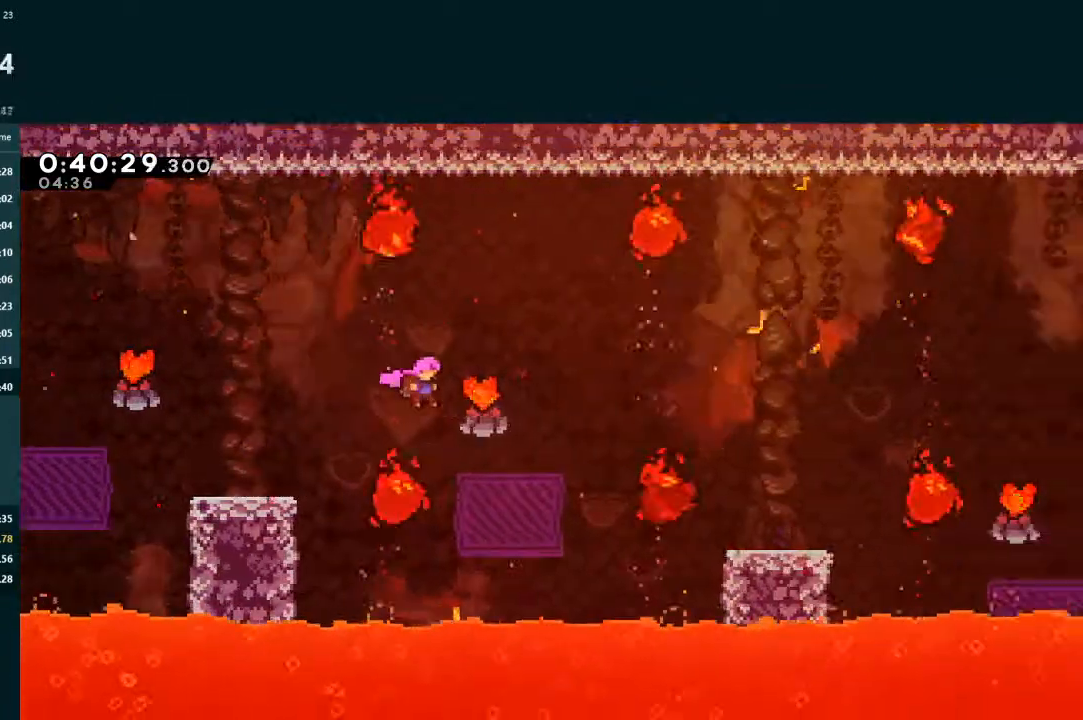
{"buttons": [], "left_stick": "center", "events": [[200, "DPAD_UP", "down"], [267, "A", "up"], [267, "DPAD_RIGHT", "up"], [267, "DPAD_UP", "up"], [300, "L2", "up"]]}
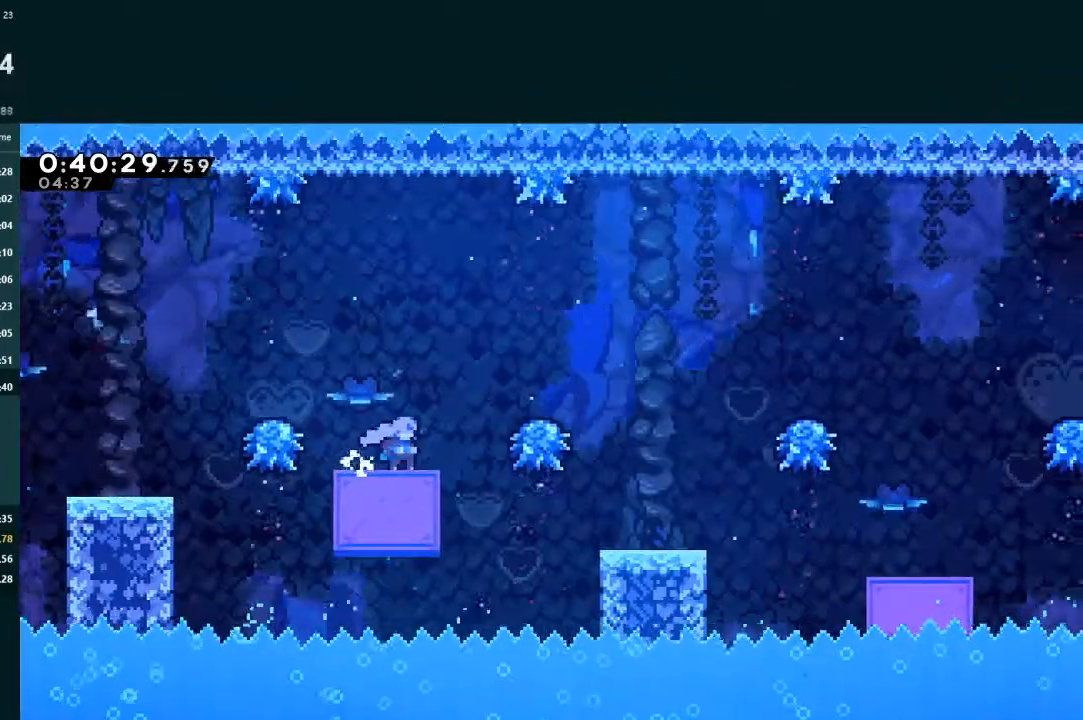
{"buttons": [], "left_stick": "center", "events": []}
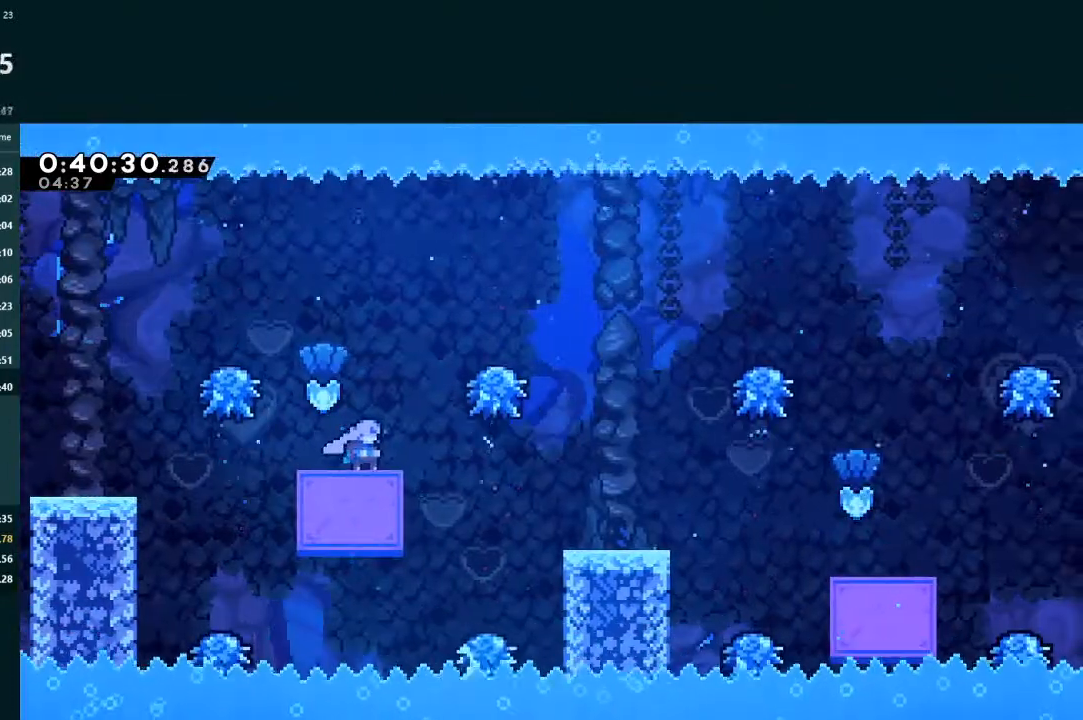
{"buttons": ["DPAD_RIGHT"], "left_stick": "center", "events": [[100, "A", "down"], [167, "A", "up"], [233, "DPAD_RIGHT", "down"], [433, "X", "down"], [500, "X", "up"]]}
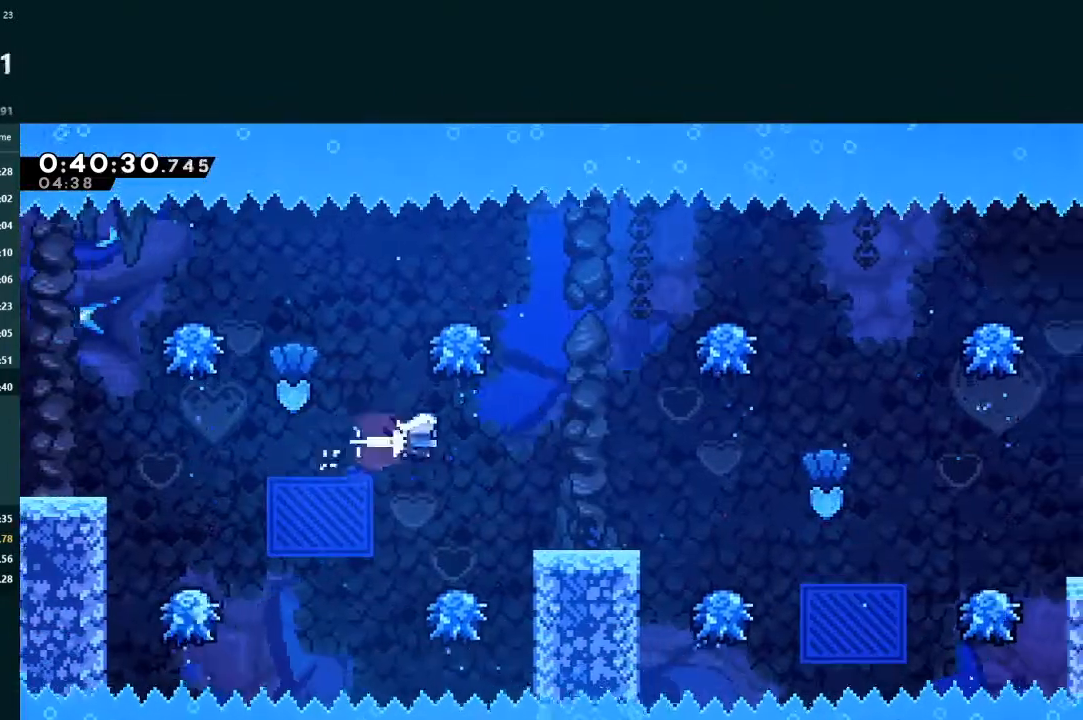
{"buttons": ["DPAD_RIGHT"], "left_stick": "center", "events": [[200, "DPAD_RIGHT", "up"], [467, "DPAD_RIGHT", "down"]]}
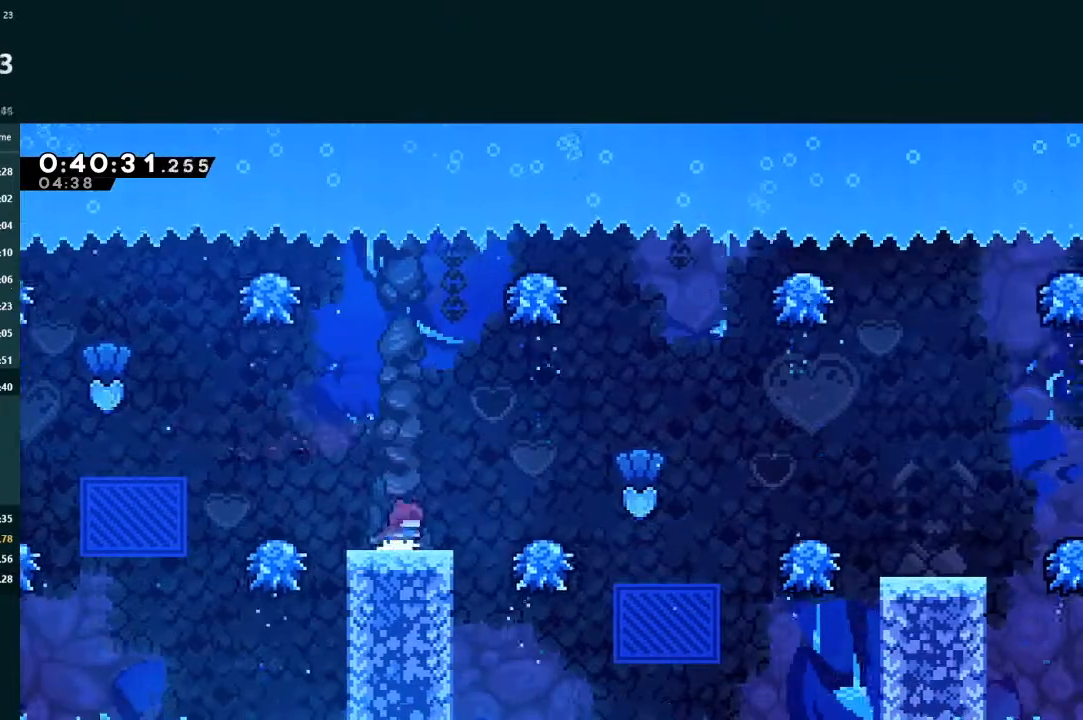
{"buttons": ["A", "DPAD_RIGHT"], "left_stick": "center", "events": [[33, "A", "down"], [267, "A", "up"], [400, "DPAD_RIGHT", "up"], [433, "DPAD_RIGHT", "down"], [500, "A", "down"]]}
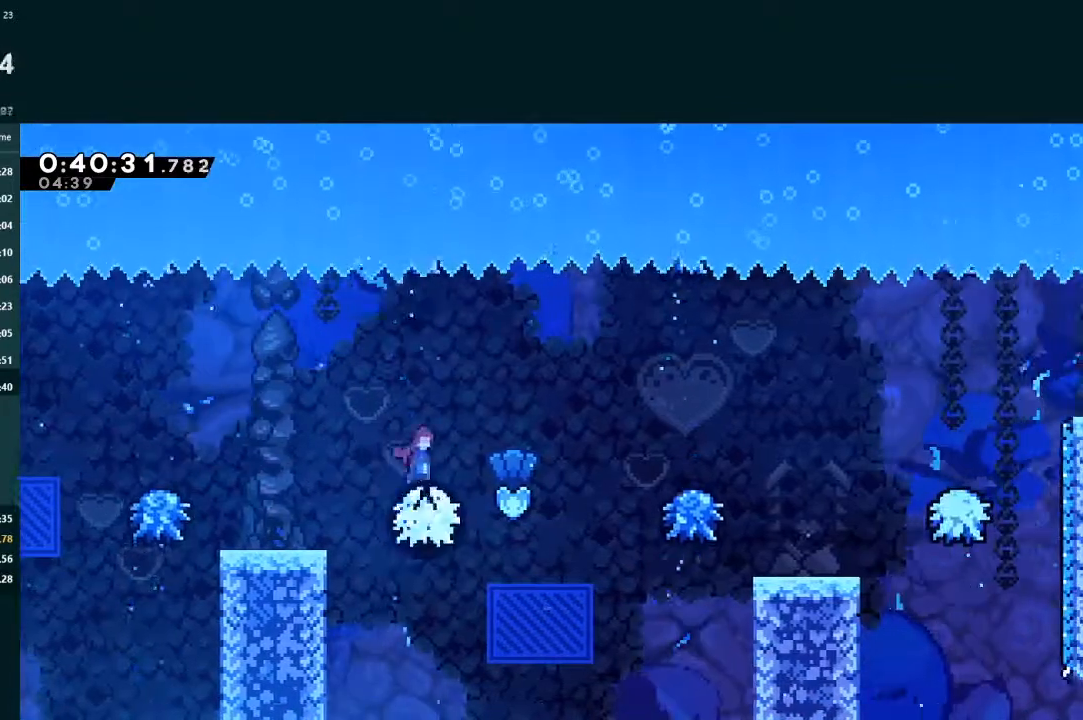
{"buttons": ["DPAD_RIGHT"], "left_stick": "center", "events": [[33, "A", "up"], [267, "DPAD_RIGHT", "up"], [500, "DPAD_RIGHT", "down"]]}
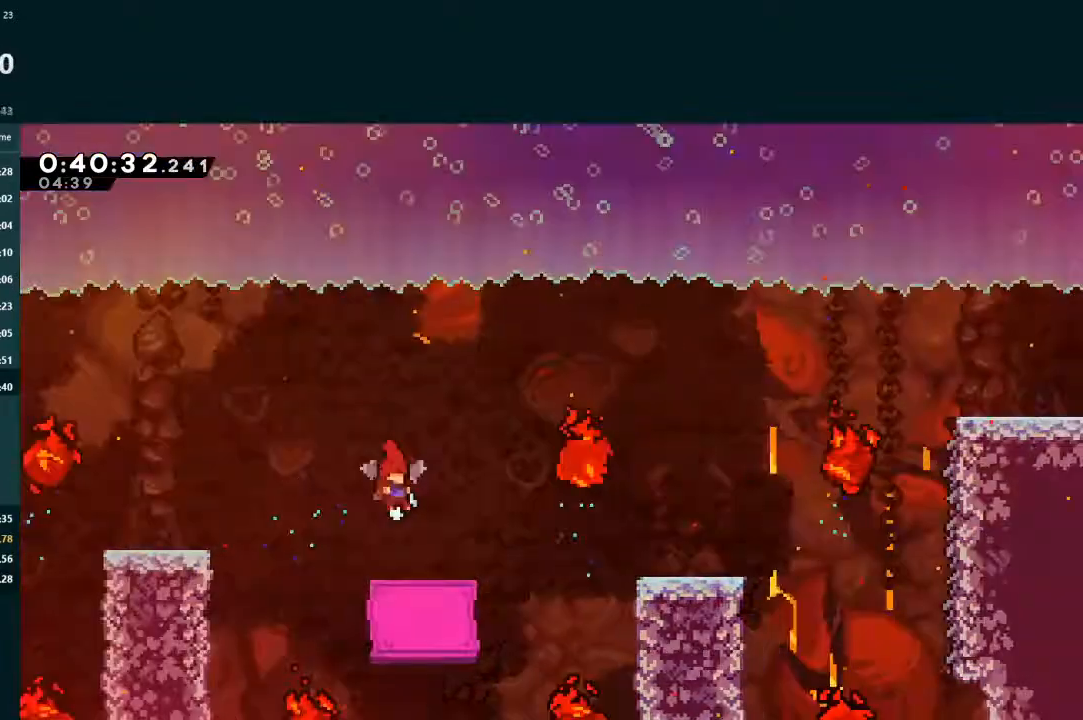
{"buttons": ["L2", "DPAD_RIGHT"], "left_stick": "center", "events": [[67, "L2", "down"], [167, "A", "down"], [333, "A", "up"], [400, "X", "down"], [500, "X", "up"]]}
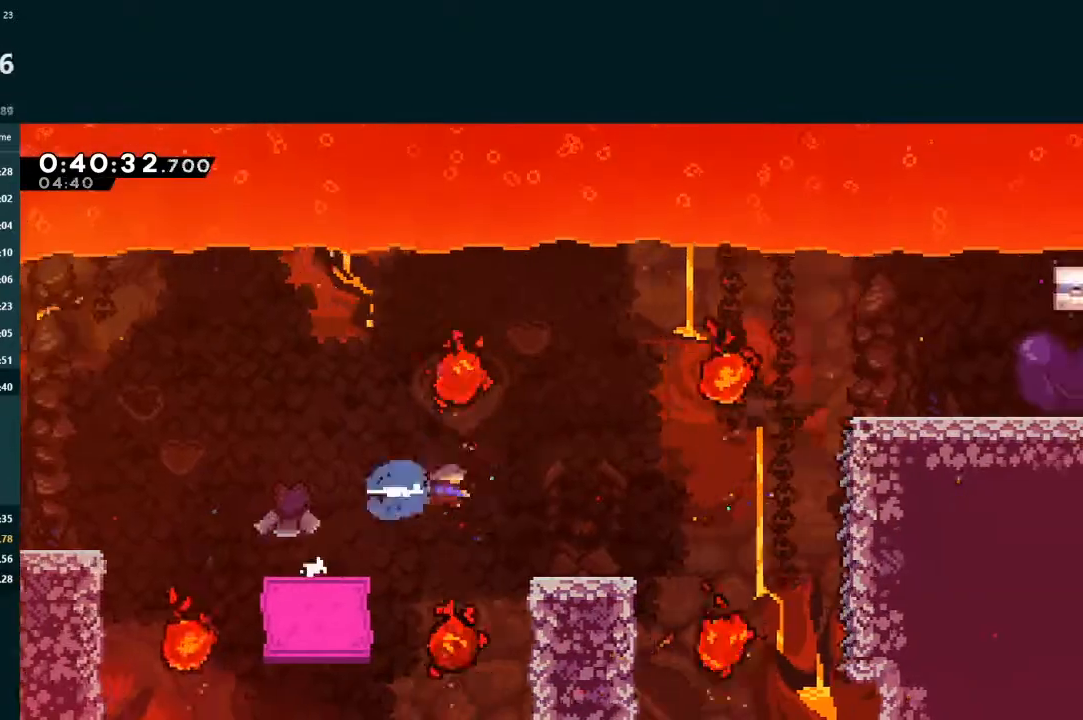
{"buttons": [], "left_stick": "center", "events": [[67, "DPAD_RIGHT", "up"], [67, "L2", "up"]]}
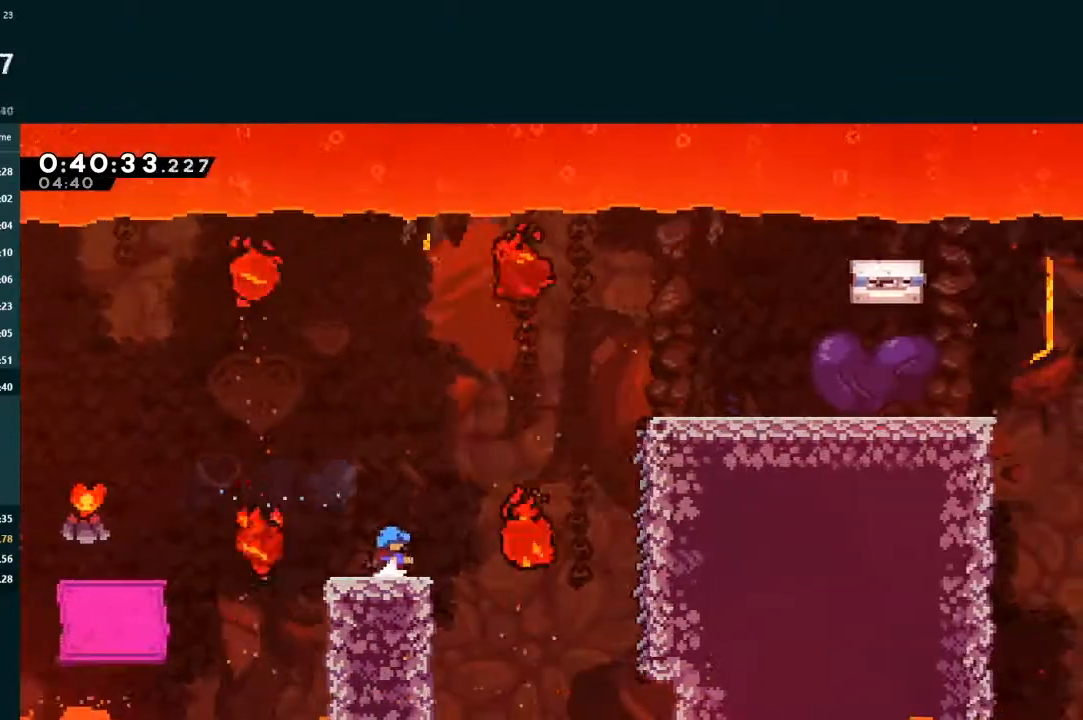
{"buttons": ["DPAD_RIGHT"], "left_stick": "center", "events": [[333, "DPAD_RIGHT", "down"]]}
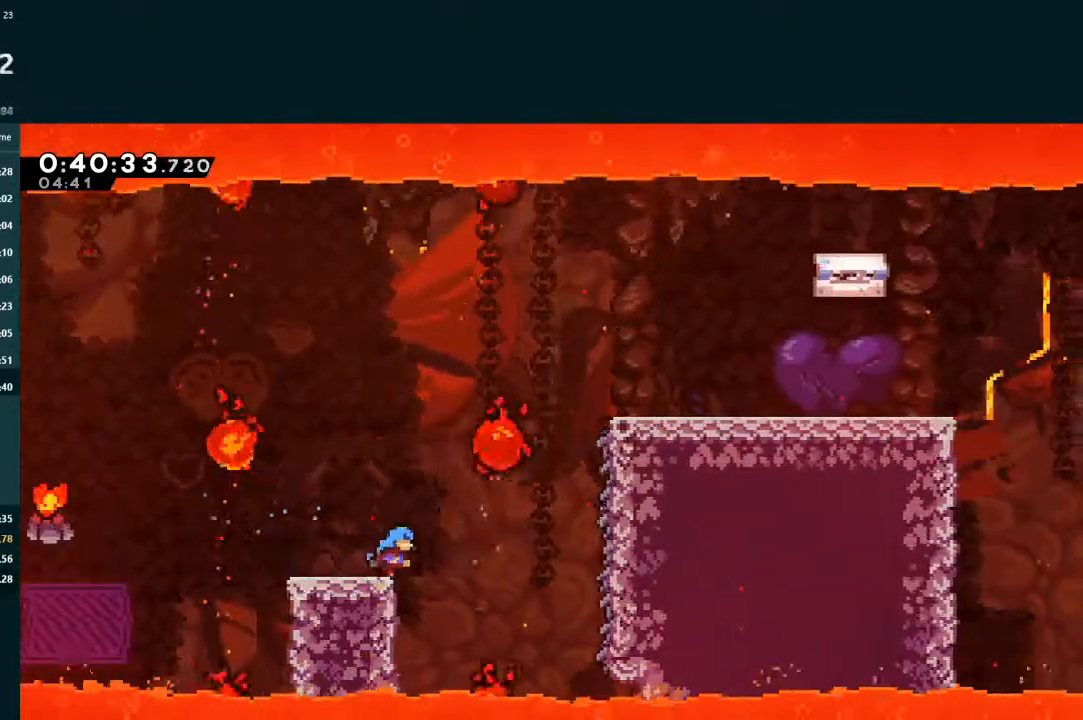
{"buttons": ["A", "L2", "DPAD_RIGHT"], "left_stick": "center", "events": [[33, "A", "down"], [400, "L2", "down"]]}
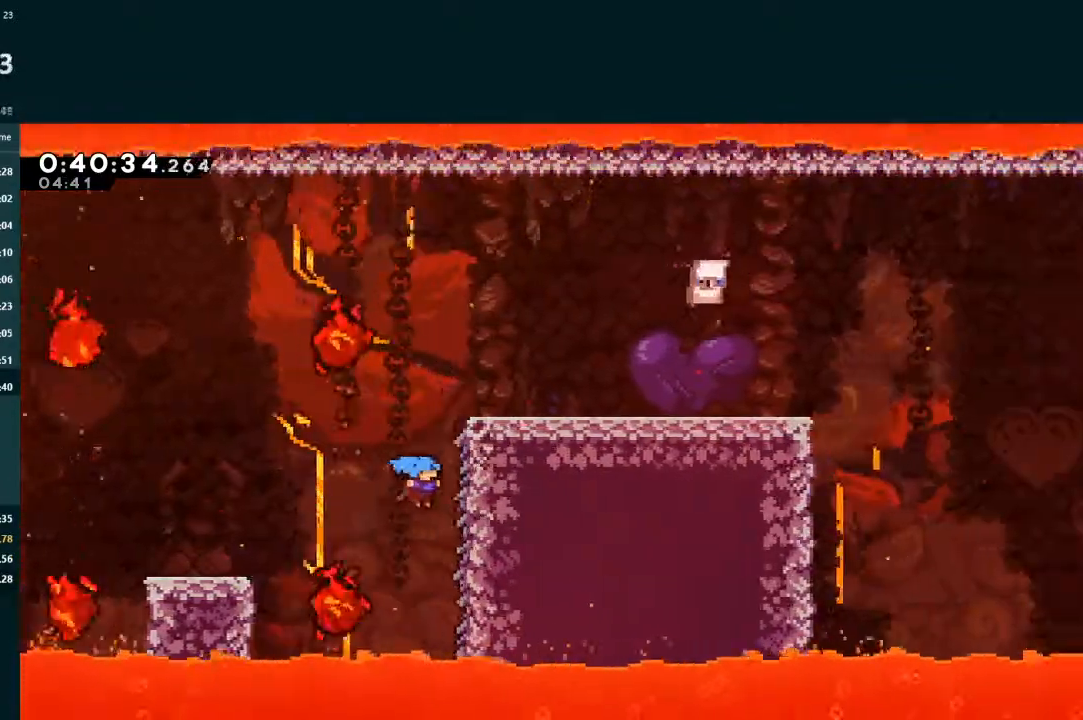
{"buttons": ["L2", "DPAD_RIGHT"], "left_stick": "center", "events": [[167, "DPAD_RIGHT", "up"], [200, "A", "up"], [400, "DPAD_RIGHT", "down"]]}
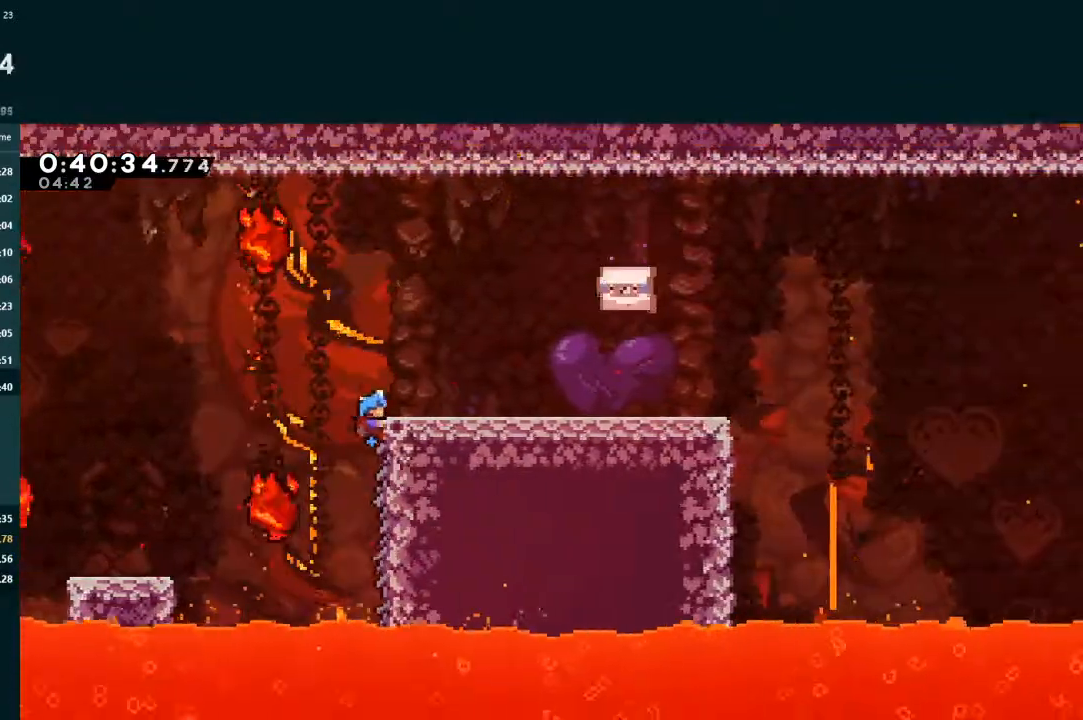
{"buttons": ["L2", "DPAD_RIGHT"], "left_stick": "center", "events": [[33, "A", "down"], [133, "A", "up"]]}
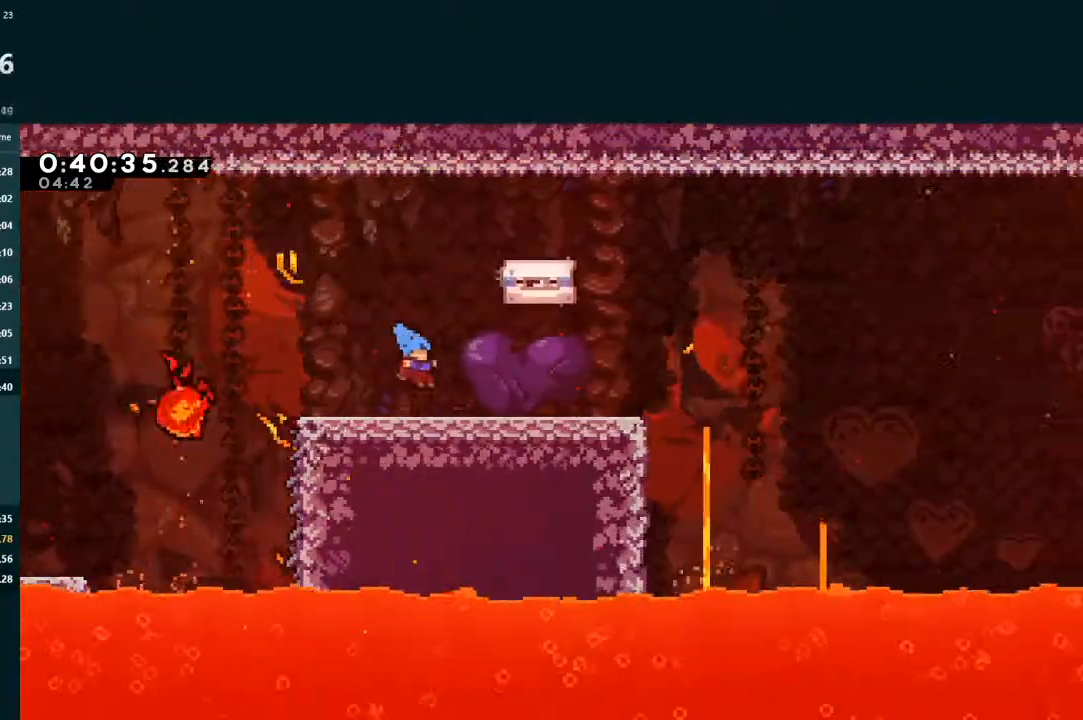
{"buttons": ["A", "DPAD_RIGHT"], "left_stick": "center", "events": [[100, "A", "down"], [500, "L2", "up"]]}
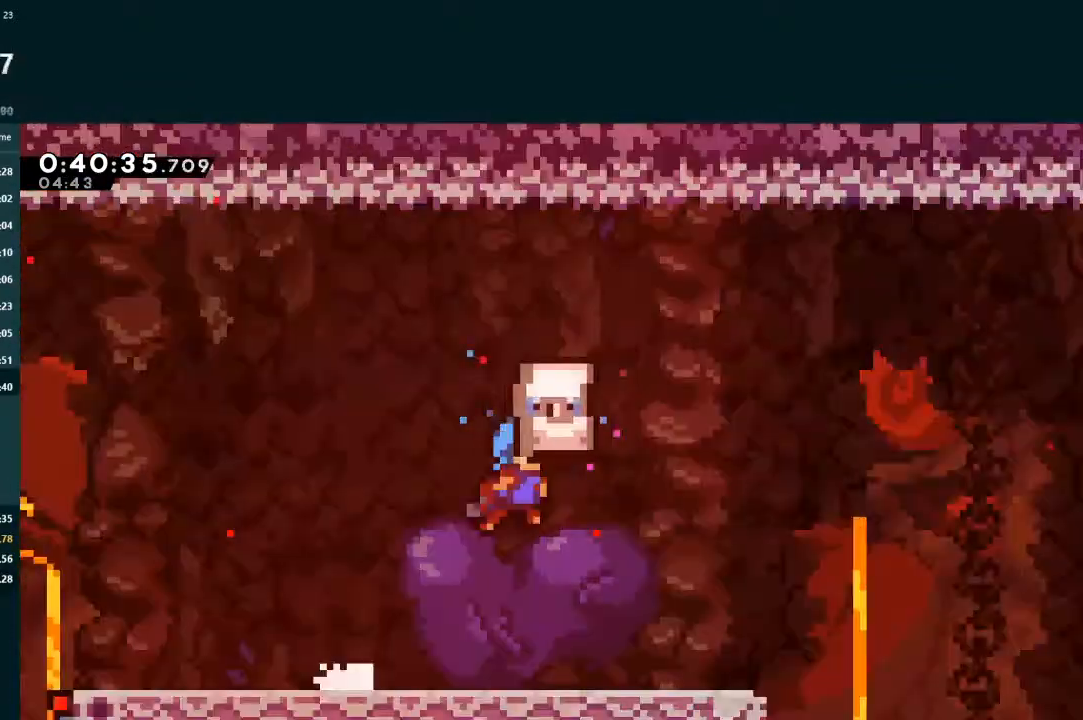
{"buttons": [], "left_stick": "center", "events": [[33, "A", "up"], [33, "DPAD_RIGHT", "up"]]}
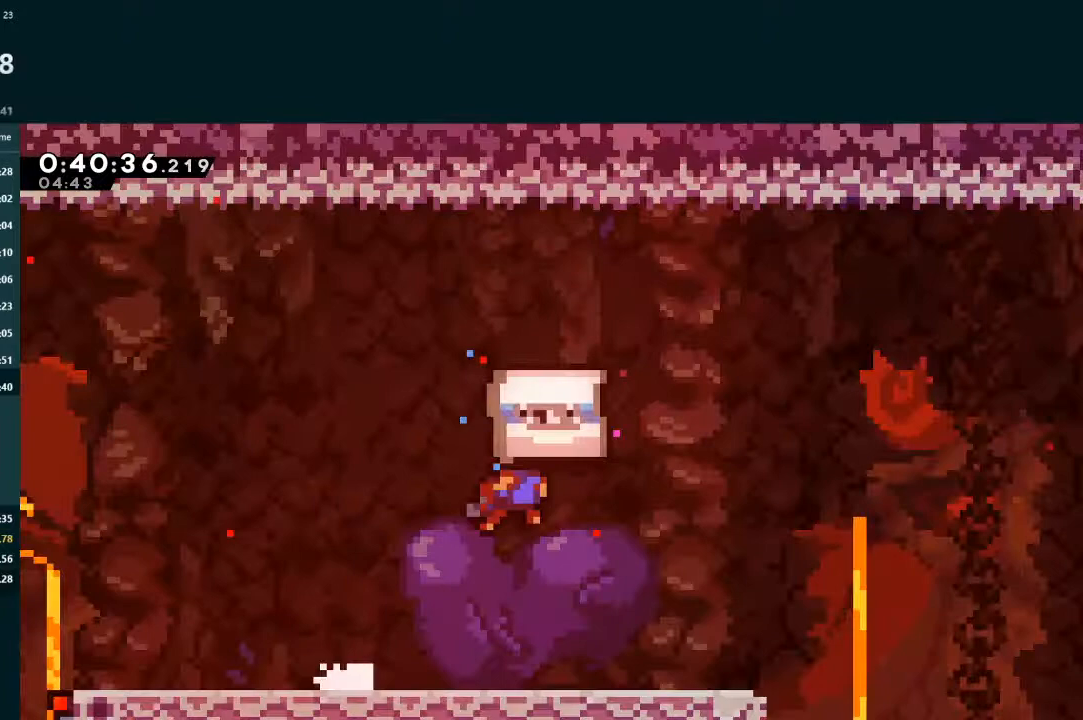
{"buttons": [], "left_stick": "center", "events": []}
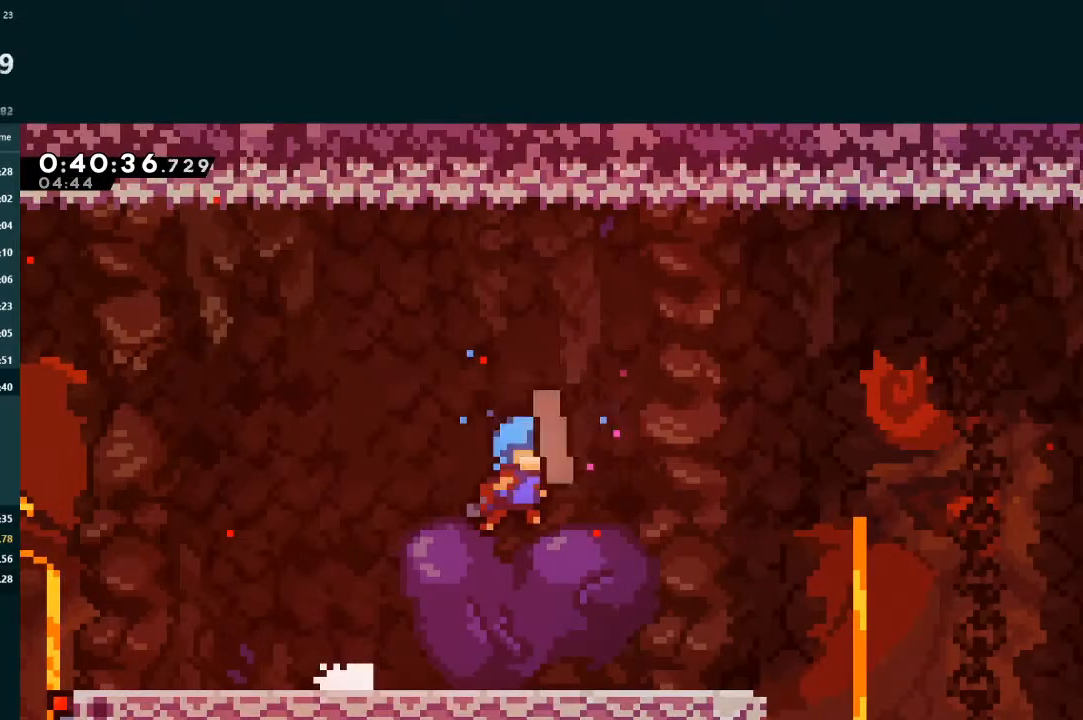
{"buttons": [], "left_stick": "center", "events": [[100, "A", "down"], [200, "A", "up"], [300, "A", "down"], [333, "A", "up"], [433, "A", "down"], [500, "A", "up"]]}